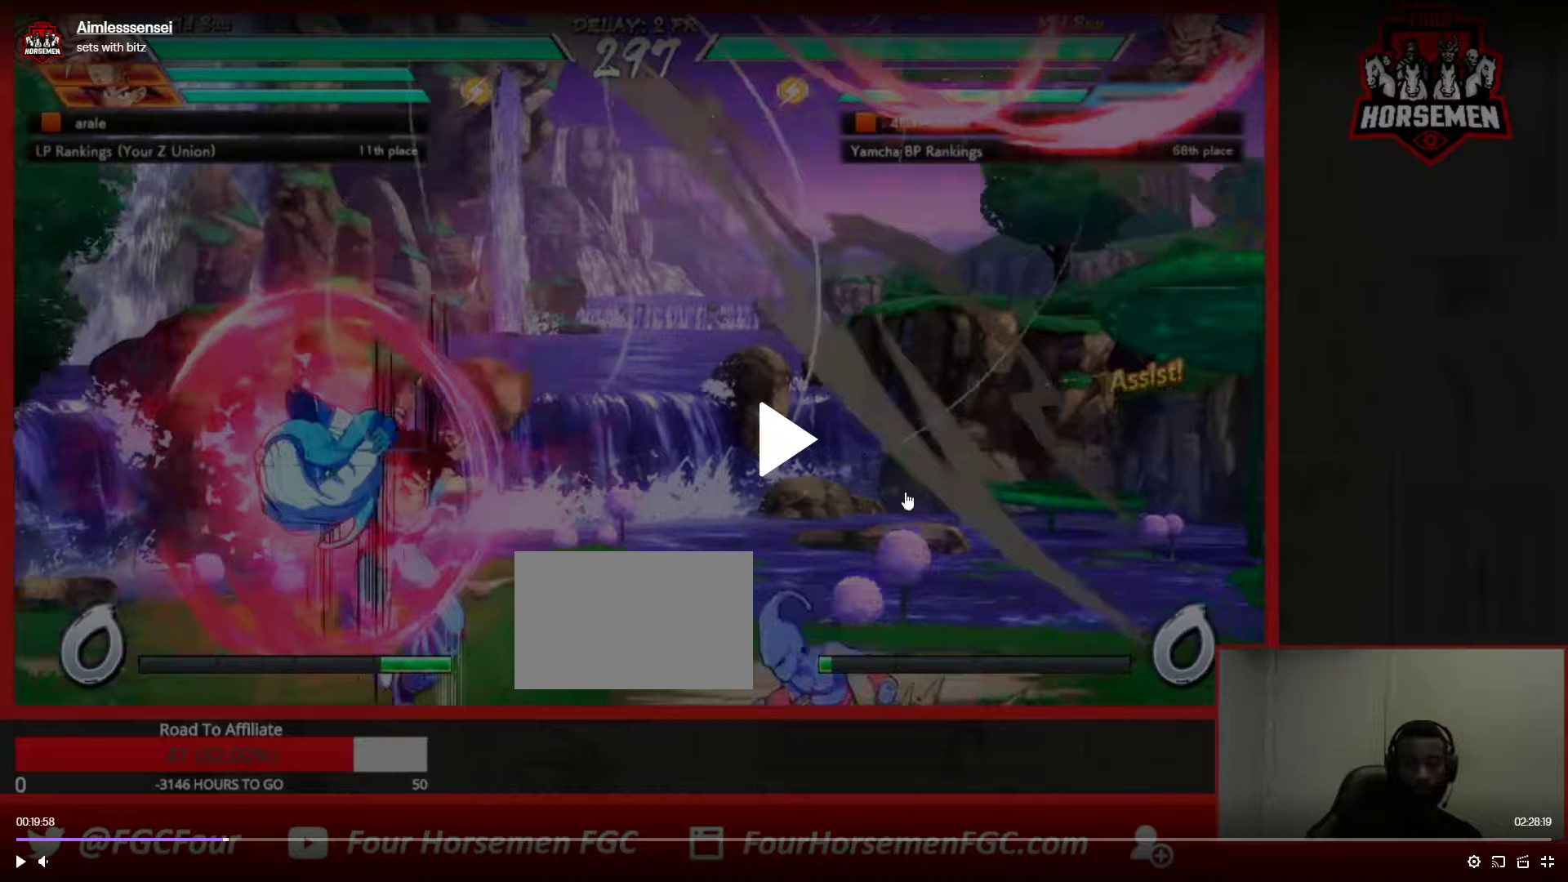
Gameplay with a controller (arcade stick); each line is a JSON object with the inputs held at the frame after it. "events" lists button and stick changes between this image and that frame as [ms after this image, input, new state], when the widget could be followed in between. Not read: L3 R3.
{"buttons": ["R2"], "left_stick": "down-left", "events": []}
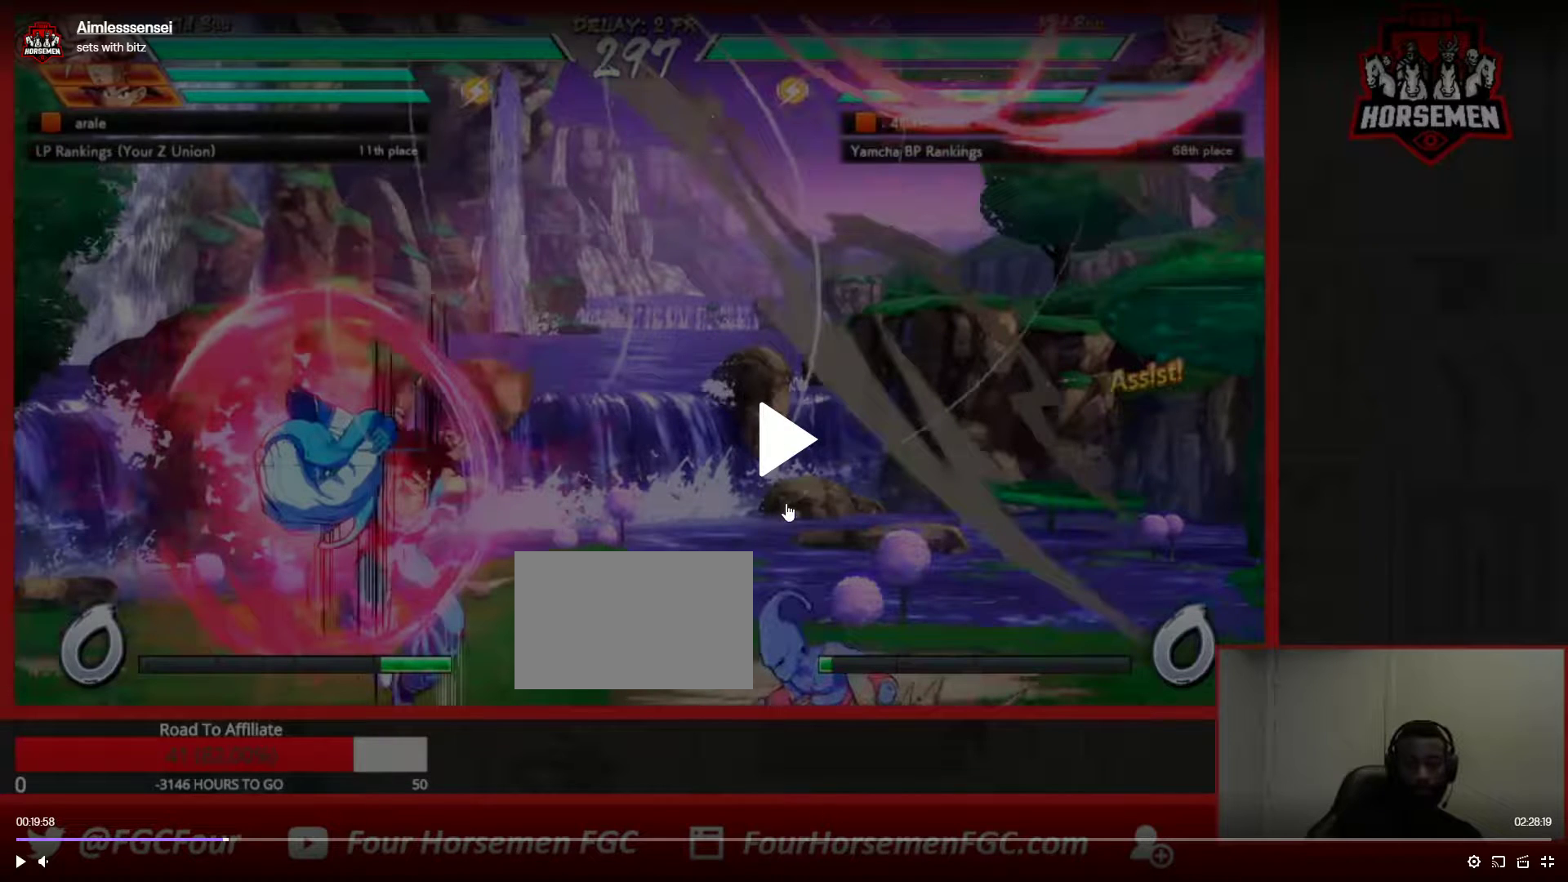
{"buttons": ["R2"], "left_stick": "down-left", "events": []}
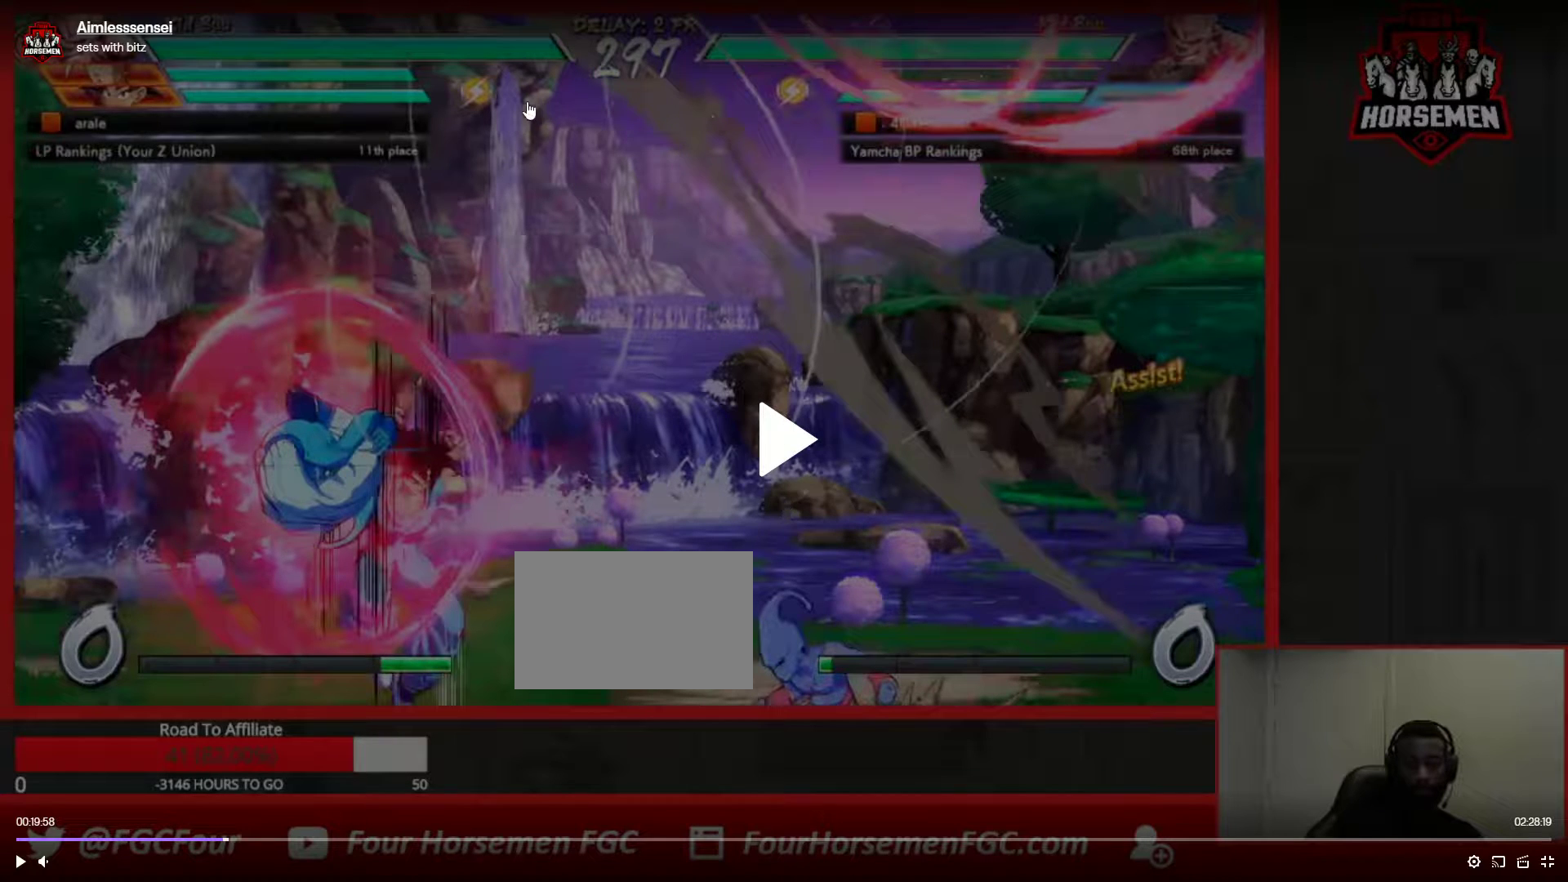
{"buttons": ["R2"], "left_stick": "down-left", "events": []}
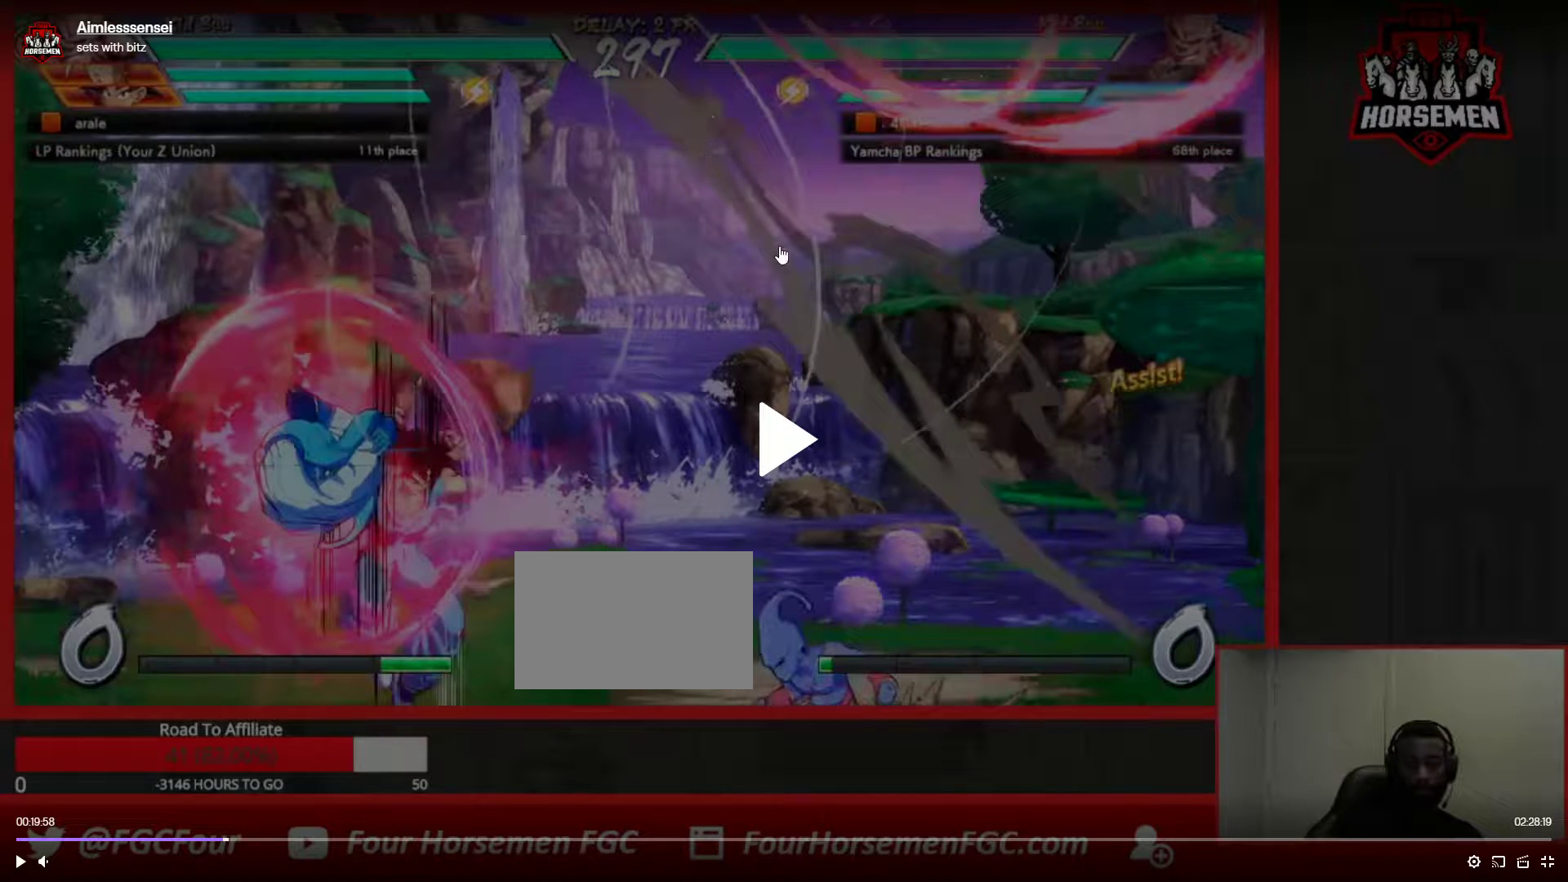
{"buttons": ["R2"], "left_stick": "down-left", "events": []}